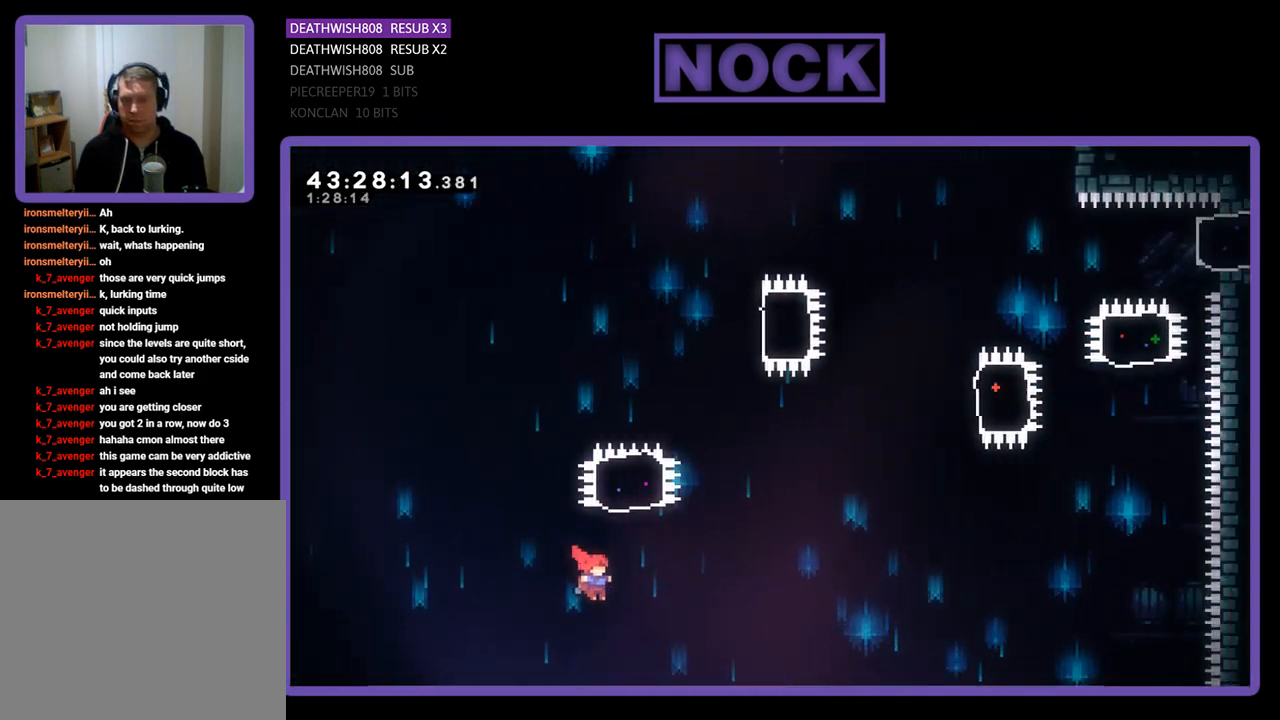
Gameplay with a controller (PlayStation layout); each line is a JSON object with the inputs held at the frame after it. "events" lists button and stick changes between this image and that frame as [ms after this image, input, new state], when the widget could be followed in between. Not read: right_stick.
{"buttons": ["R2"], "left_stick": "center", "events": [[33, "DPAD_RIGHT", "up"], [67, "CIRCLE", "down"], [433, "CIRCLE", "up"], [433, "DPAD_UP", "up"]]}
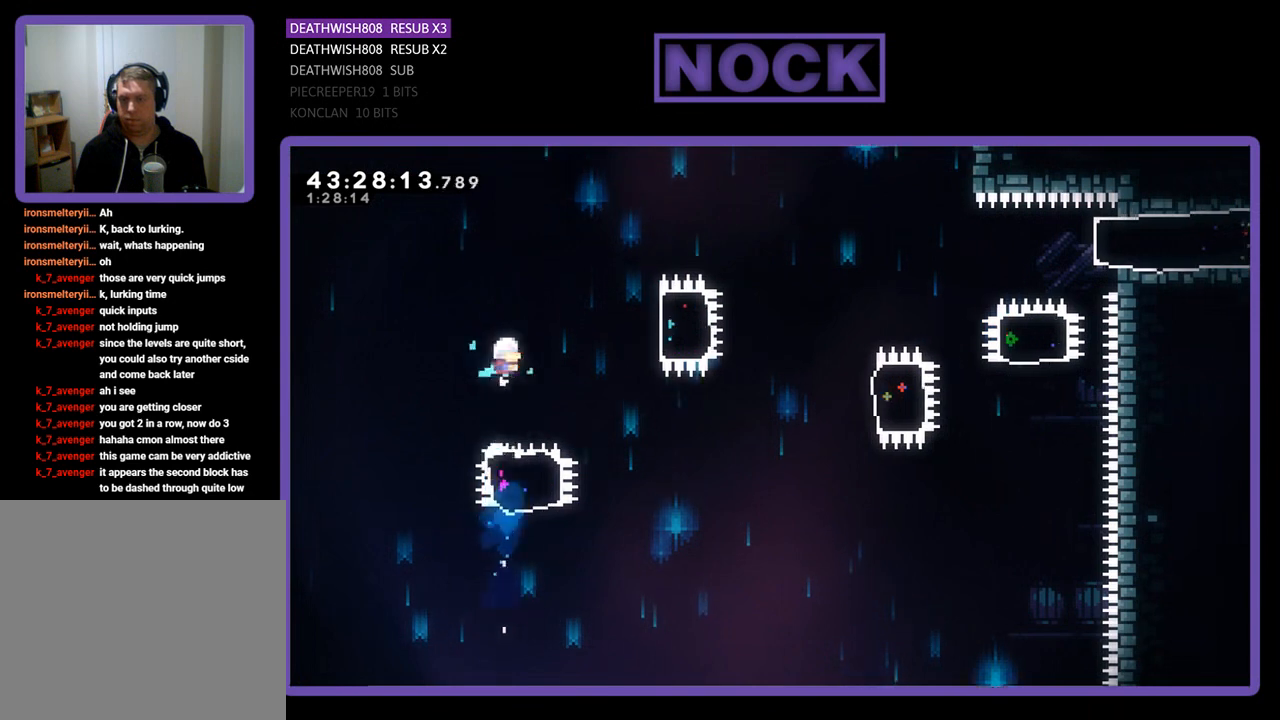
{"buttons": ["R2", "DPAD_RIGHT"], "left_stick": "center", "events": [[67, "DPAD_RIGHT", "down"], [200, "CIRCLE", "down"], [500, "CIRCLE", "up"]]}
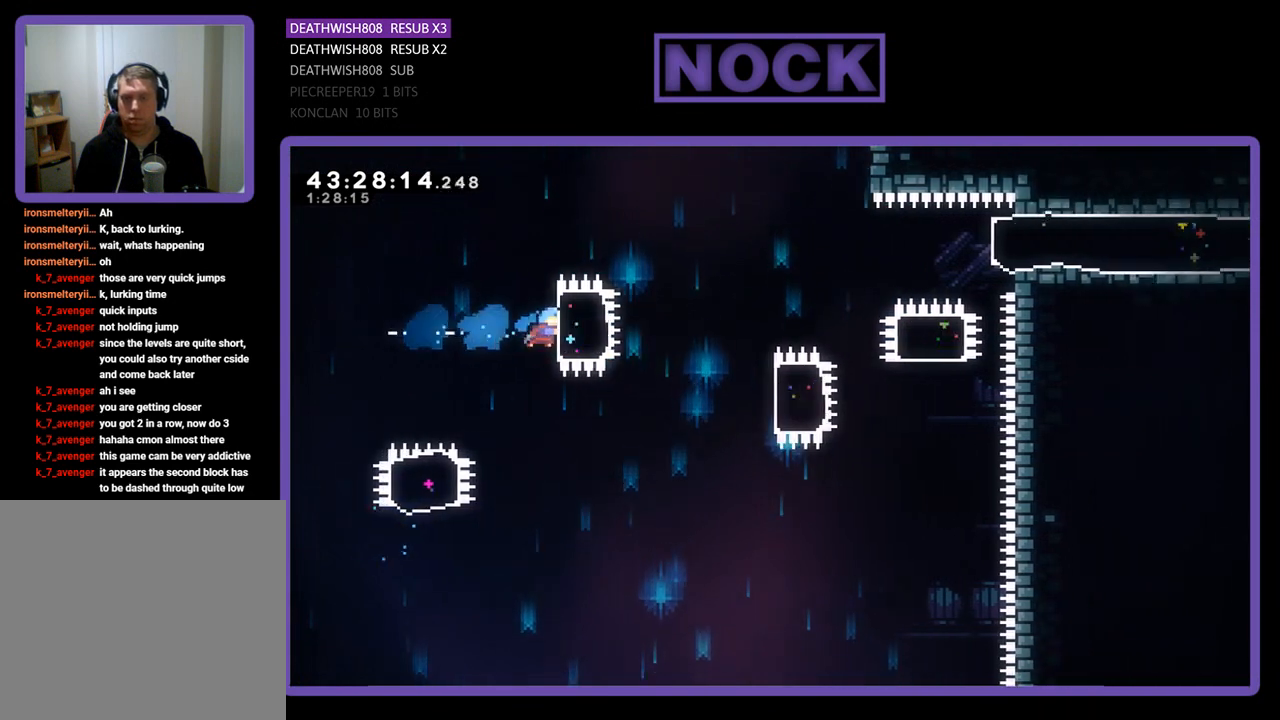
{"buttons": ["R2", "DPAD_RIGHT"], "left_stick": "center", "events": [[100, "DPAD_RIGHT", "up"], [300, "DPAD_RIGHT", "down"]]}
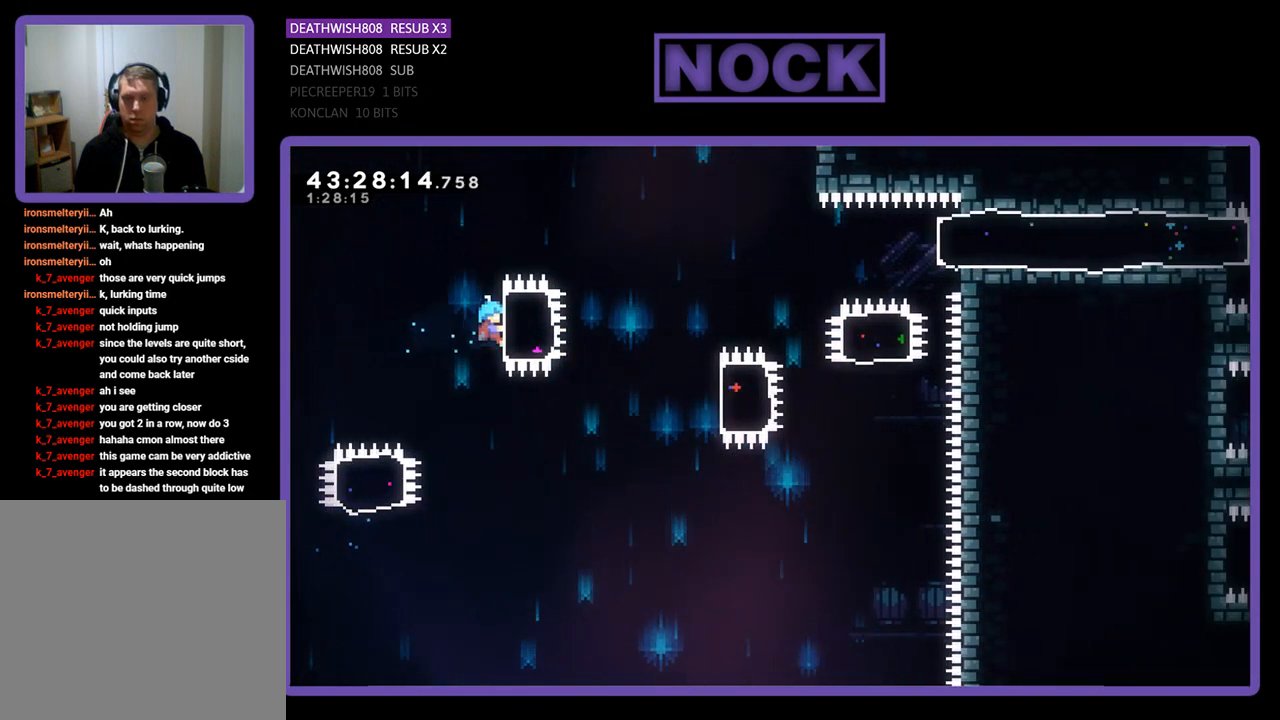
{"buttons": [], "left_stick": "center", "events": [[133, "DPAD_RIGHT", "up"], [233, "R2", "up"]]}
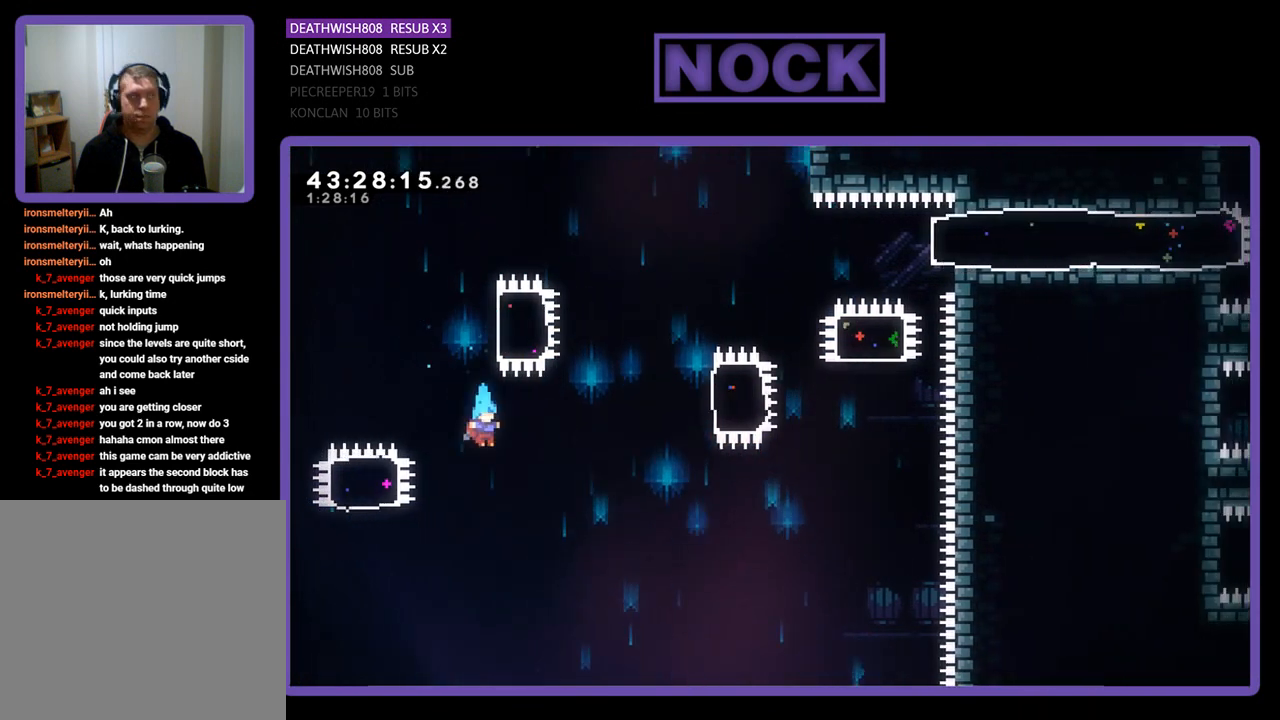
{"buttons": [], "left_stick": "center", "events": []}
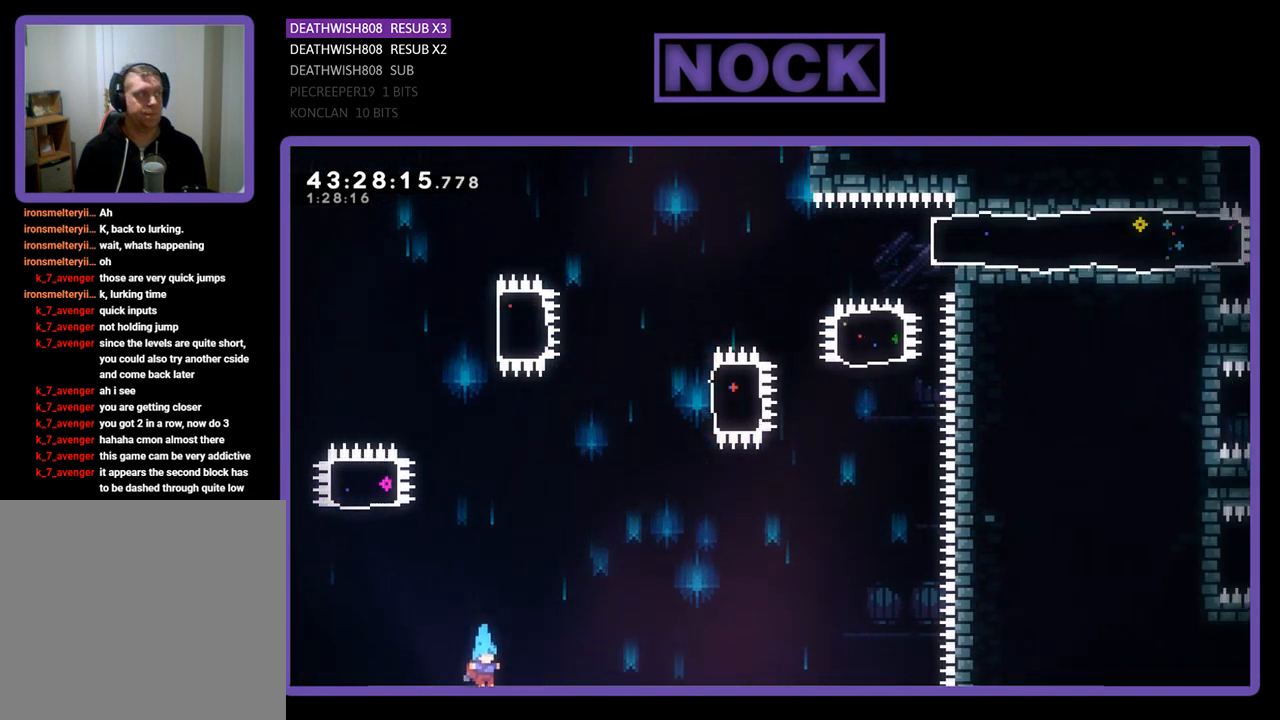
{"buttons": ["R2"], "left_stick": "center", "events": [[333, "R2", "down"]]}
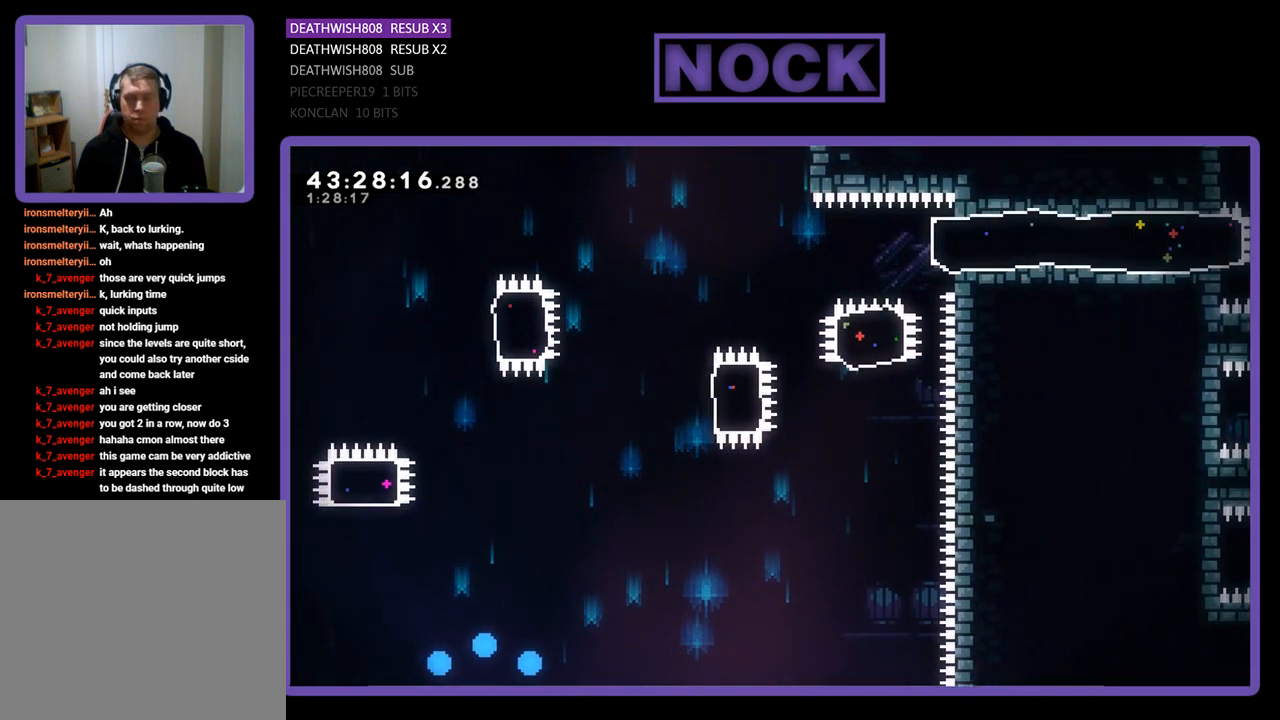
{"buttons": ["R2"], "left_stick": "center", "events": []}
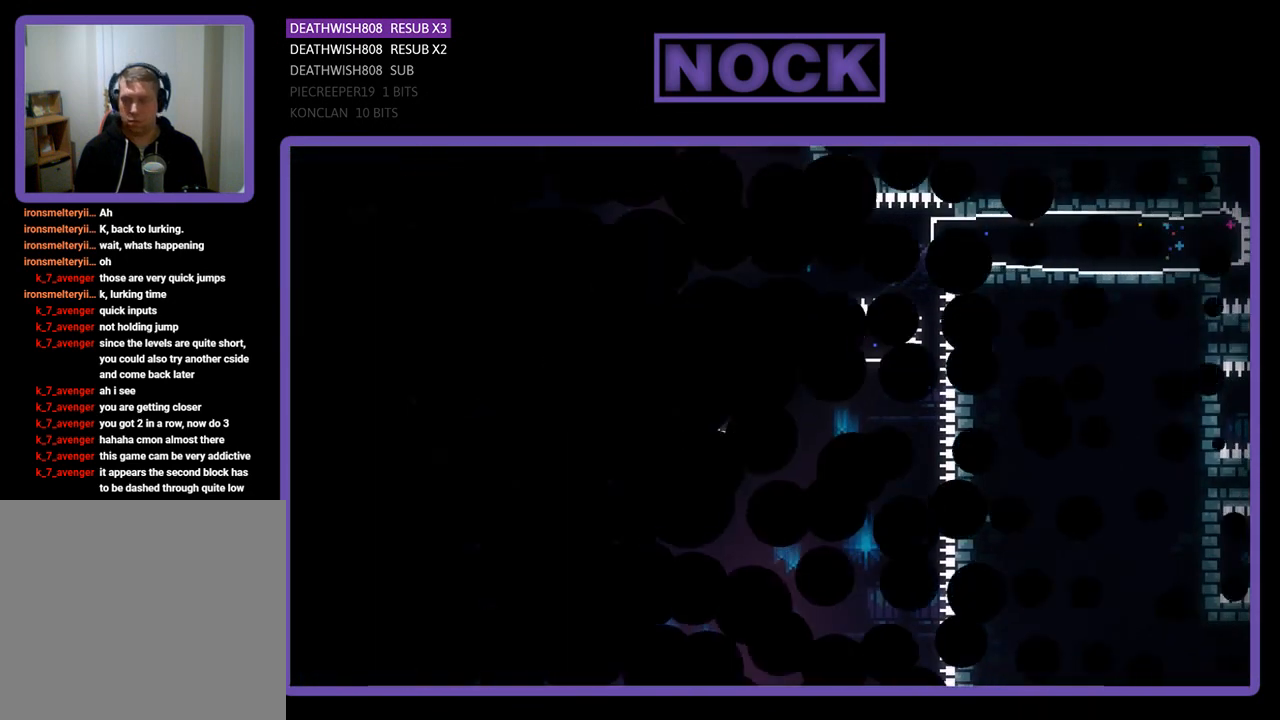
{"buttons": ["R2", "DPAD_RIGHT"], "left_stick": "center", "events": [[133, "DPAD_RIGHT", "down"]]}
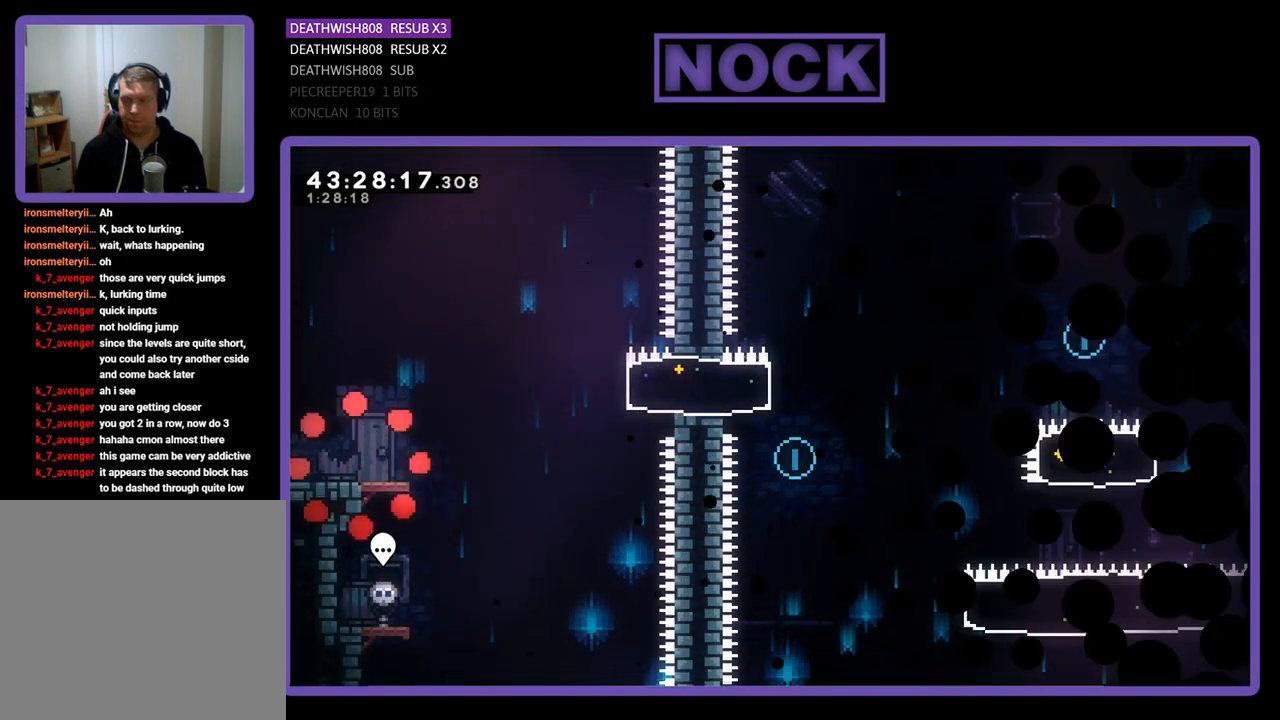
{"buttons": ["R2", "DPAD_RIGHT"], "left_stick": "center", "events": []}
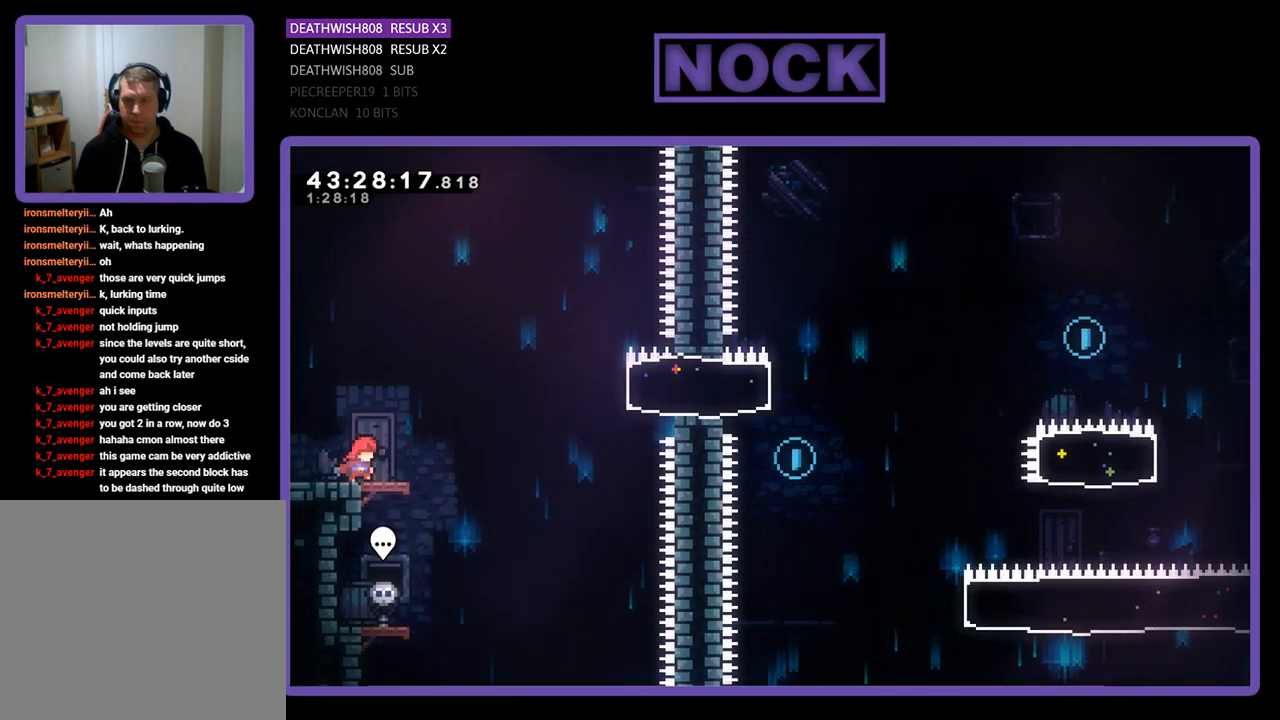
{"buttons": ["CIRCLE", "R2", "DPAD_RIGHT"], "left_stick": "center", "events": [[100, "CROSS", "down"], [333, "CROSS", "up"], [467, "CIRCLE", "down"]]}
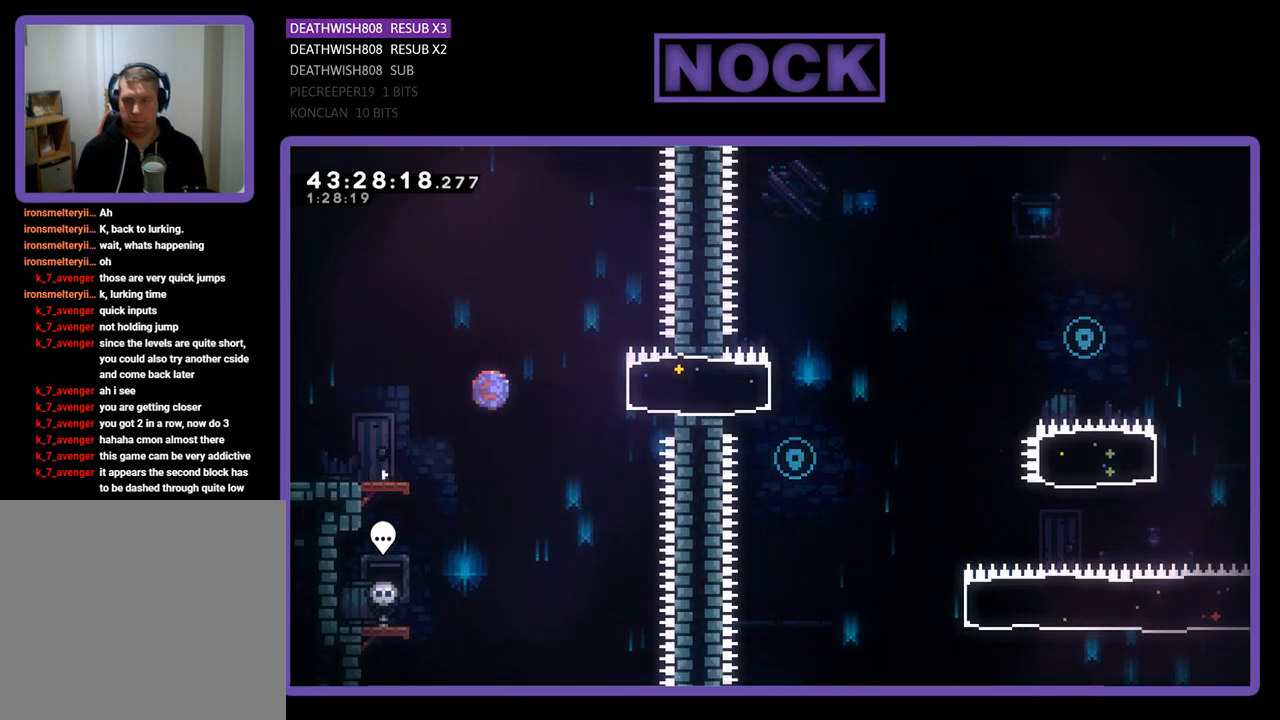
{"buttons": ["CROSS", "R2", "DPAD_RIGHT"], "left_stick": "center", "events": [[167, "CIRCLE", "up"], [467, "CROSS", "down"]]}
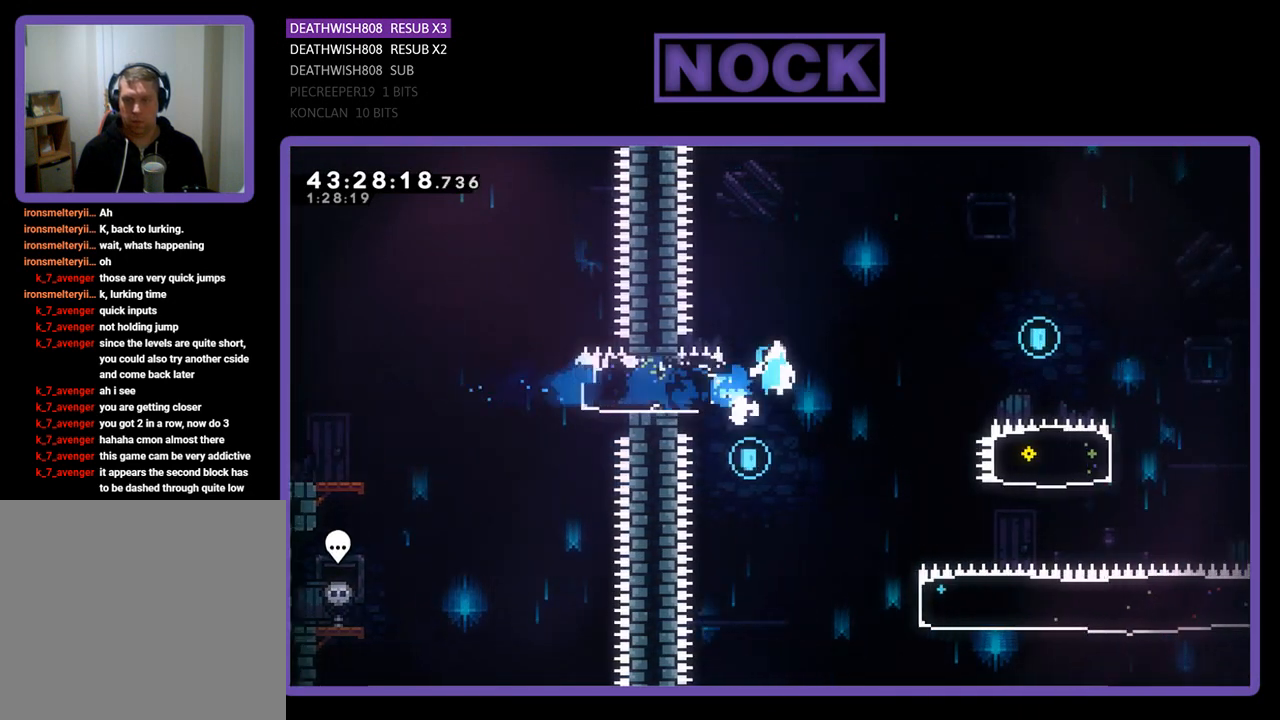
{"buttons": ["CROSS", "R2", "DPAD_RIGHT"], "left_stick": "center", "events": []}
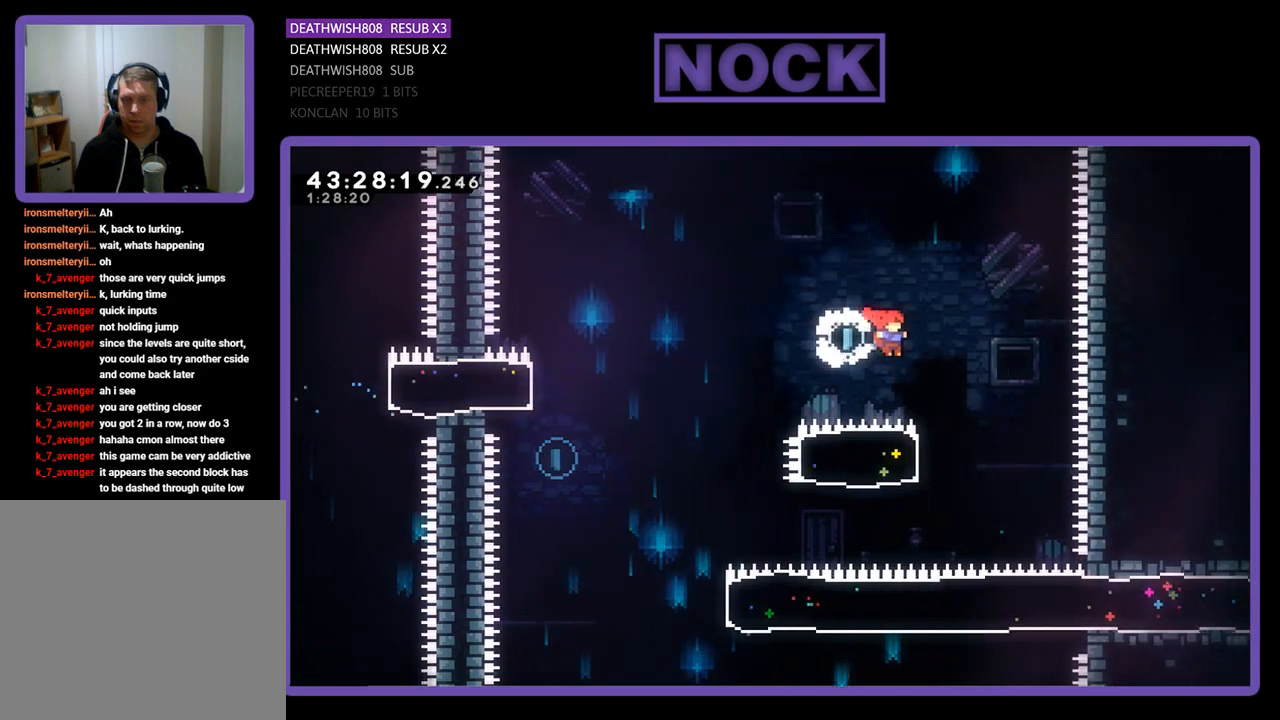
{"buttons": ["R2", "DPAD_LEFT"], "left_stick": "center", "events": [[100, "CROSS", "up"], [133, "DPAD_RIGHT", "up"], [233, "CIRCLE", "down"], [233, "DPAD_LEFT", "down"], [433, "CIRCLE", "up"]]}
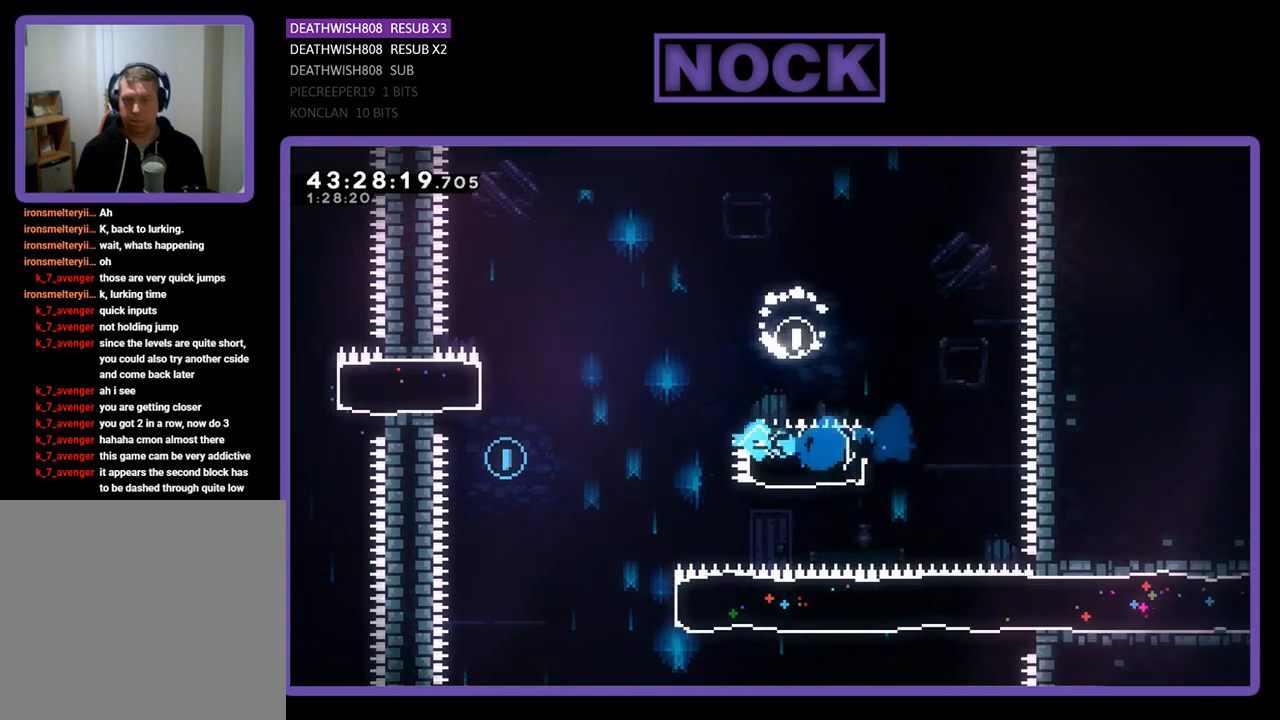
{"buttons": [], "left_stick": "center", "events": [[33, "CROSS", "down"], [433, "CROSS", "up"], [467, "DPAD_LEFT", "up"], [467, "R2", "up"]]}
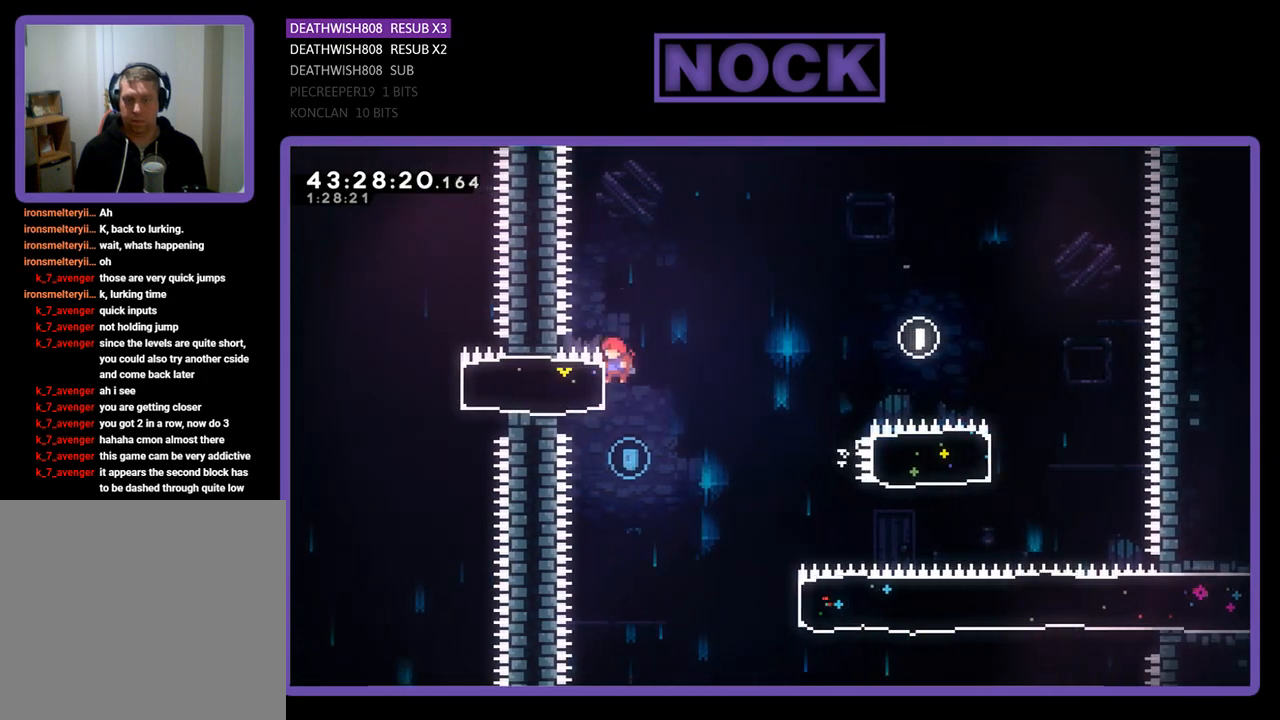
{"buttons": ["CIRCLE", "R2", "DPAD_RIGHT"], "left_stick": "center", "events": [[167, "DPAD_RIGHT", "down"], [267, "R2", "down"], [500, "CIRCLE", "down"]]}
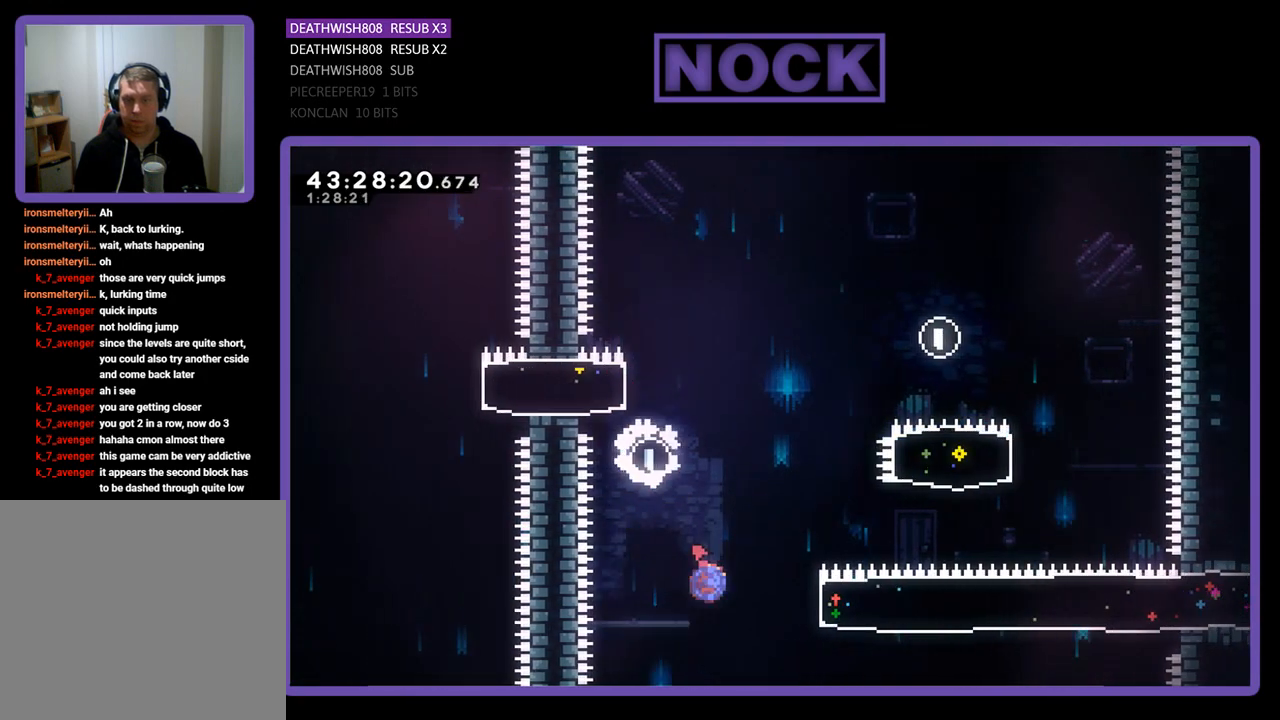
{"buttons": ["R2", "DPAD_RIGHT"], "left_stick": "center", "events": [[300, "CIRCLE", "up"]]}
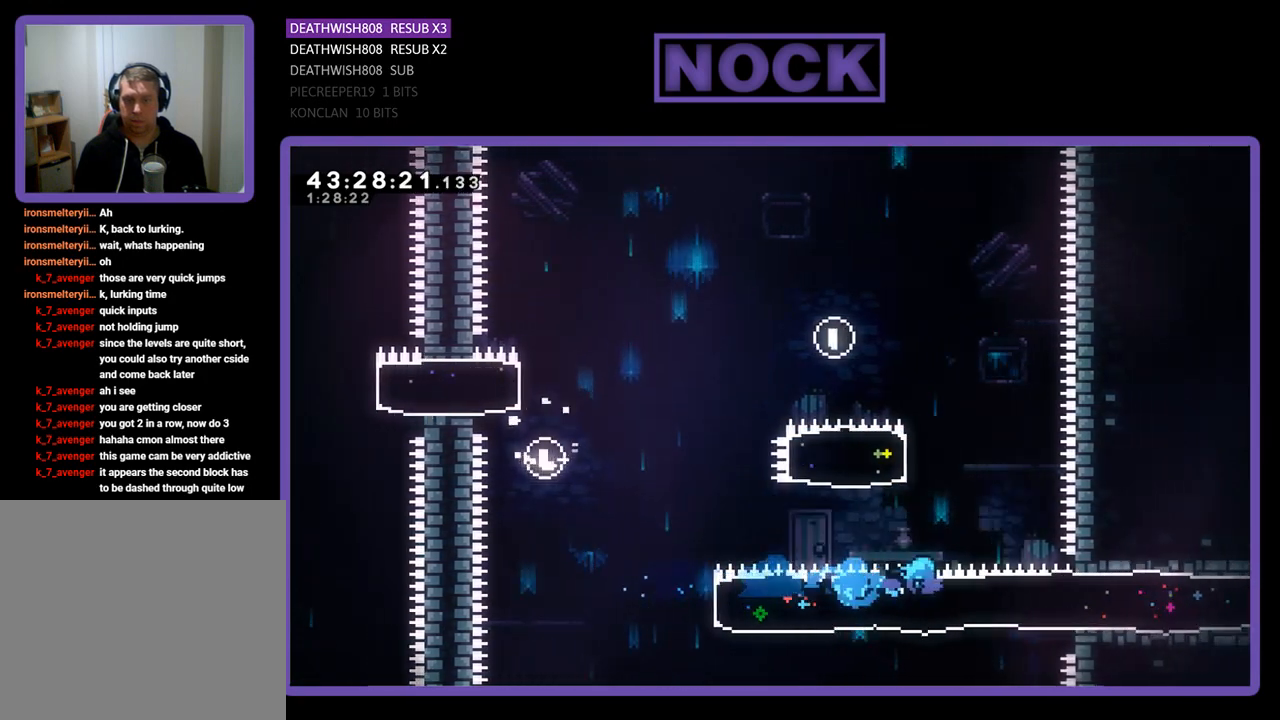
{"buttons": ["R2", "DPAD_RIGHT"], "left_stick": "center", "events": []}
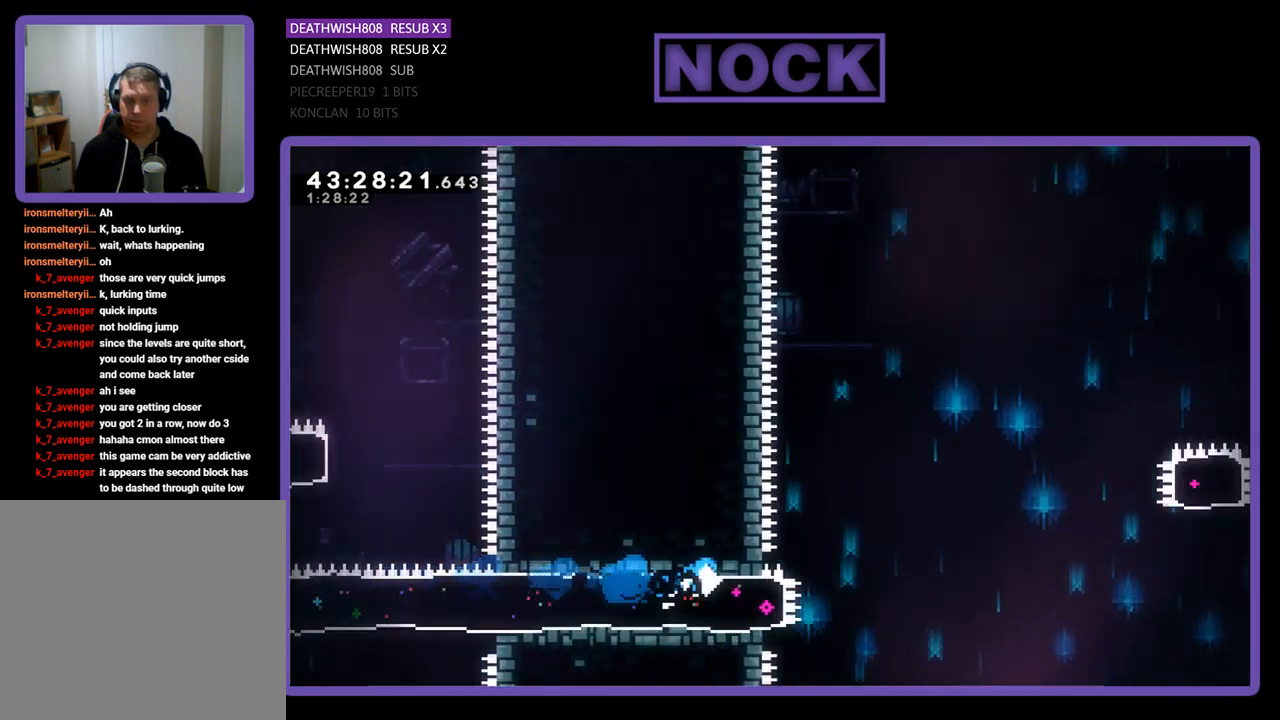
{"buttons": ["CROSS", "R2", "DPAD_RIGHT"], "left_stick": "center", "events": [[200, "CROSS", "down"]]}
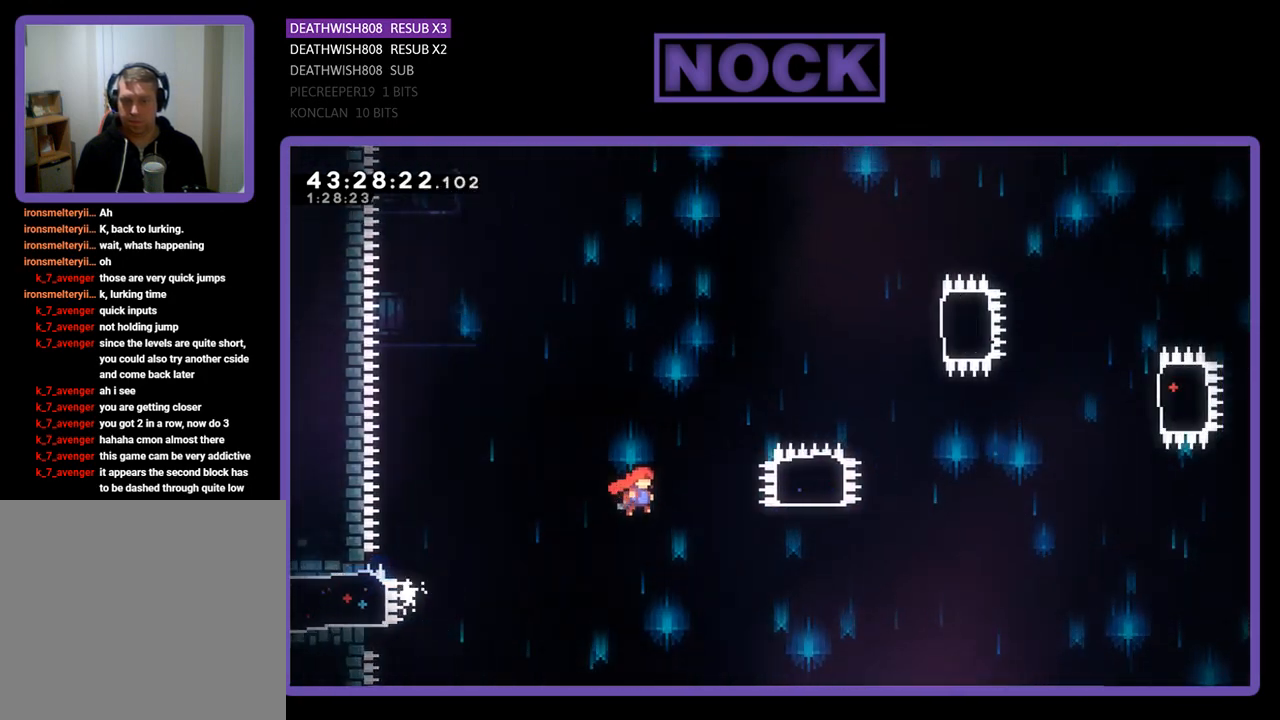
{"buttons": ["CIRCLE", "R2", "DPAD_UP"], "left_stick": "center", "events": [[233, "DPAD_UP", "down"], [300, "CROSS", "up"], [367, "DPAD_RIGHT", "up"], [400, "CIRCLE", "down"]]}
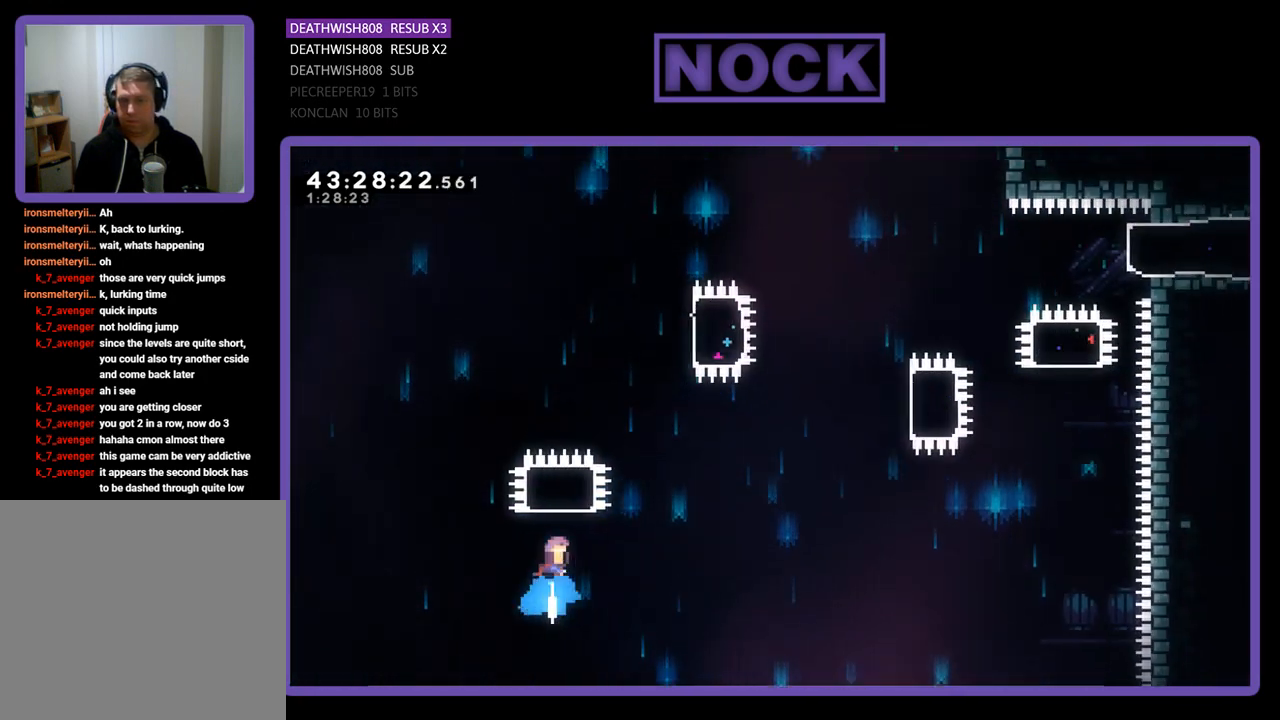
{"buttons": ["CIRCLE", "R2", "DPAD_RIGHT"], "left_stick": "center", "events": [[267, "CIRCLE", "up"], [267, "DPAD_UP", "up"], [400, "DPAD_RIGHT", "down"], [500, "CIRCLE", "down"]]}
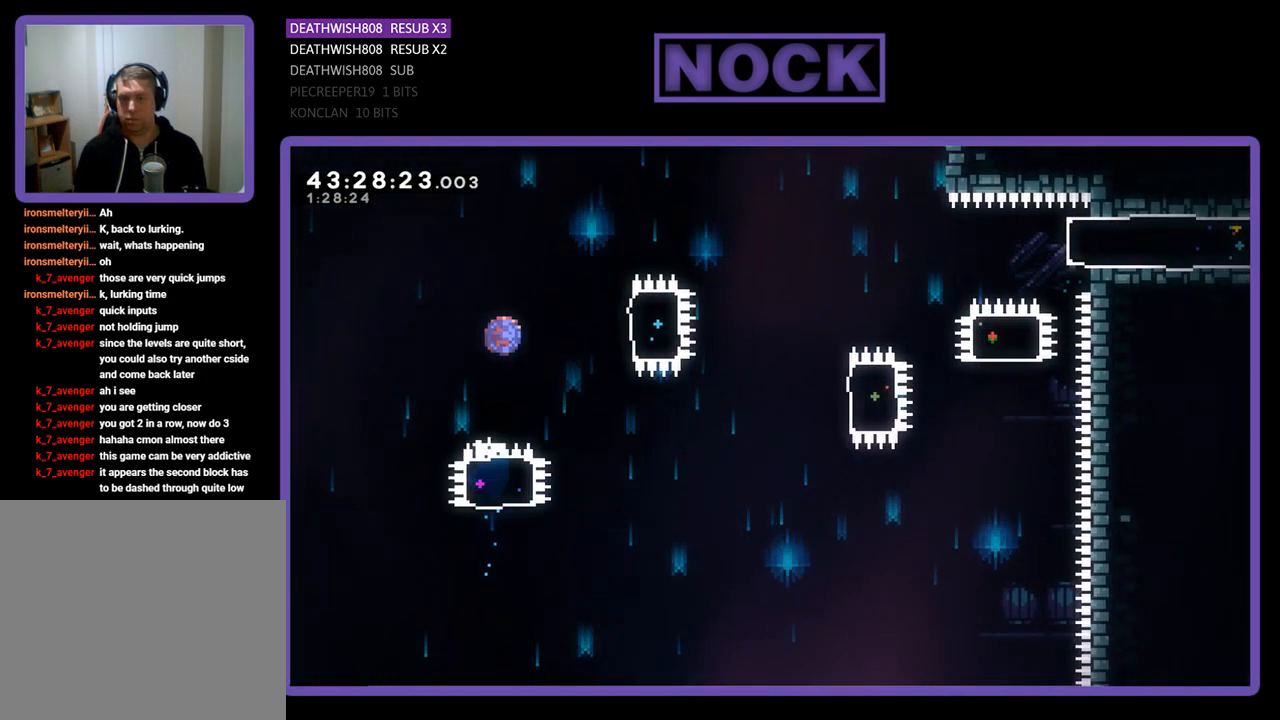
{"buttons": ["R2"], "left_stick": "center", "events": [[267, "CIRCLE", "up"], [333, "DPAD_RIGHT", "up"]]}
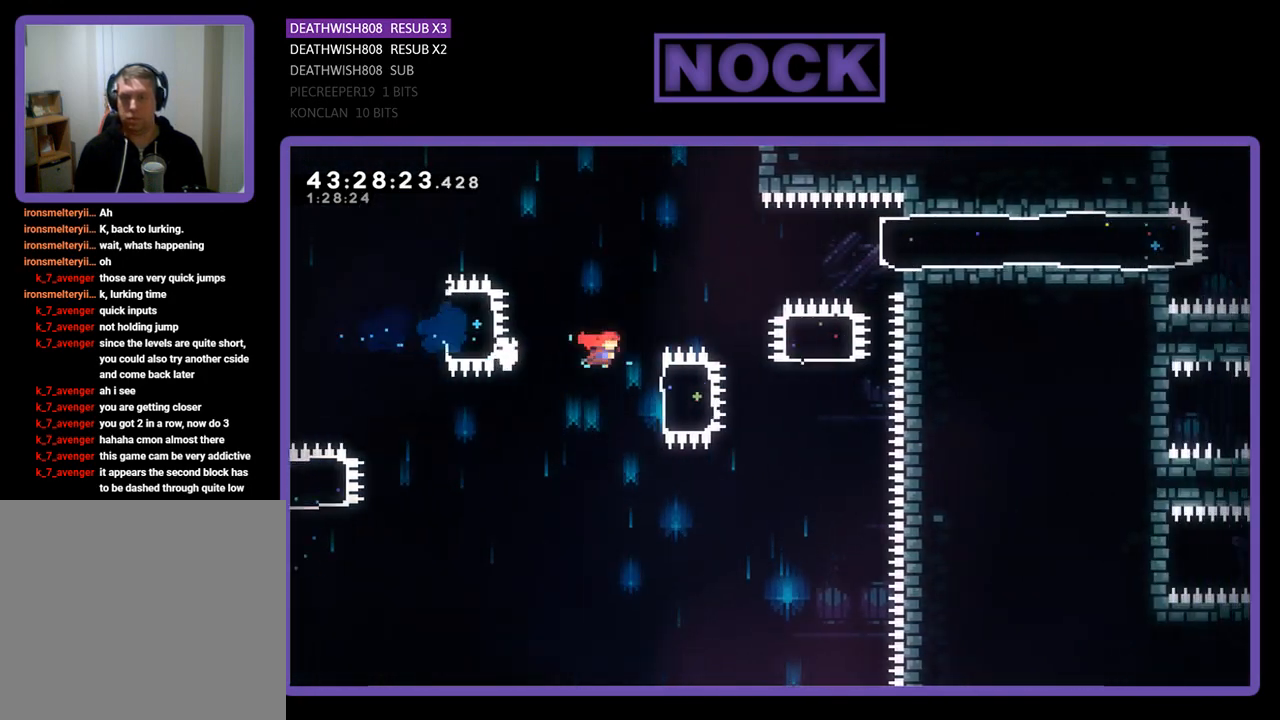
{"buttons": ["CIRCLE", "R2", "DPAD_UP"], "left_stick": "center", "events": [[100, "DPAD_RIGHT", "down"], [167, "CIRCLE", "down"], [367, "DPAD_UP", "down"], [433, "CIRCLE", "up"], [433, "DPAD_RIGHT", "up"], [500, "CIRCLE", "down"]]}
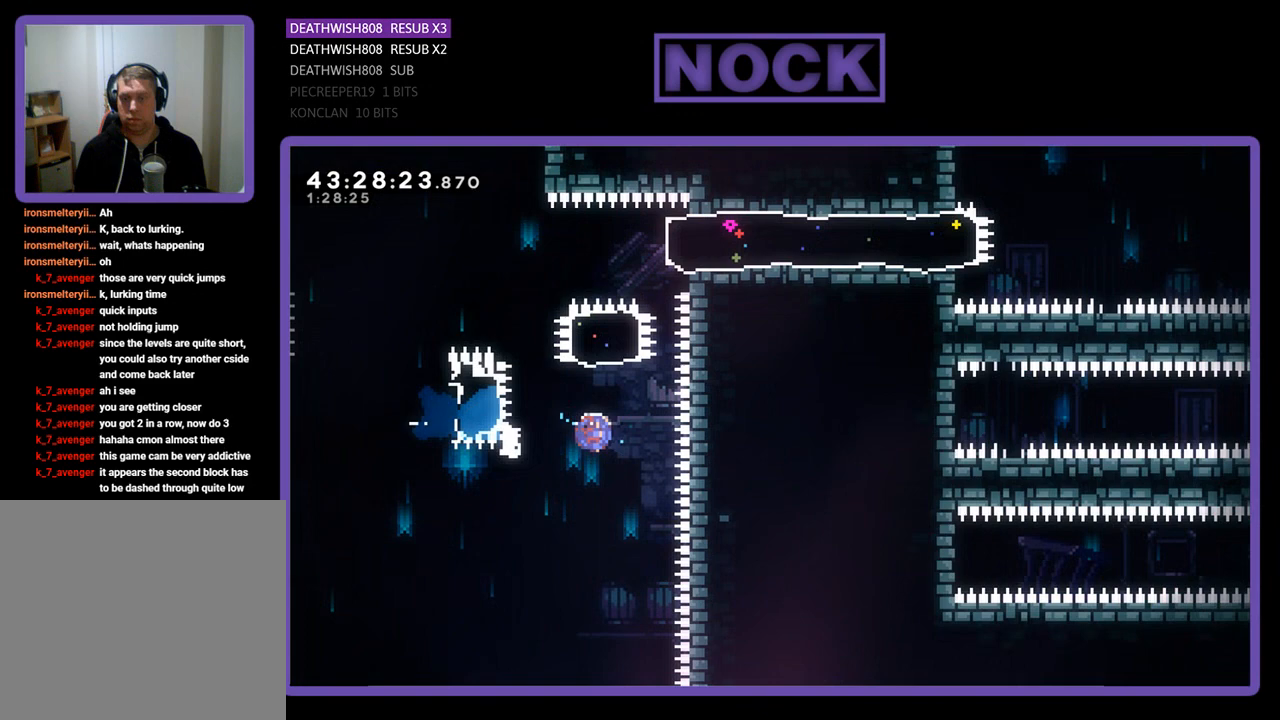
{"buttons": ["CIRCLE", "R2", "DPAD_RIGHT"], "left_stick": "center", "events": [[267, "CIRCLE", "up"], [300, "DPAD_UP", "up"], [367, "DPAD_RIGHT", "down"], [400, "CIRCLE", "down"]]}
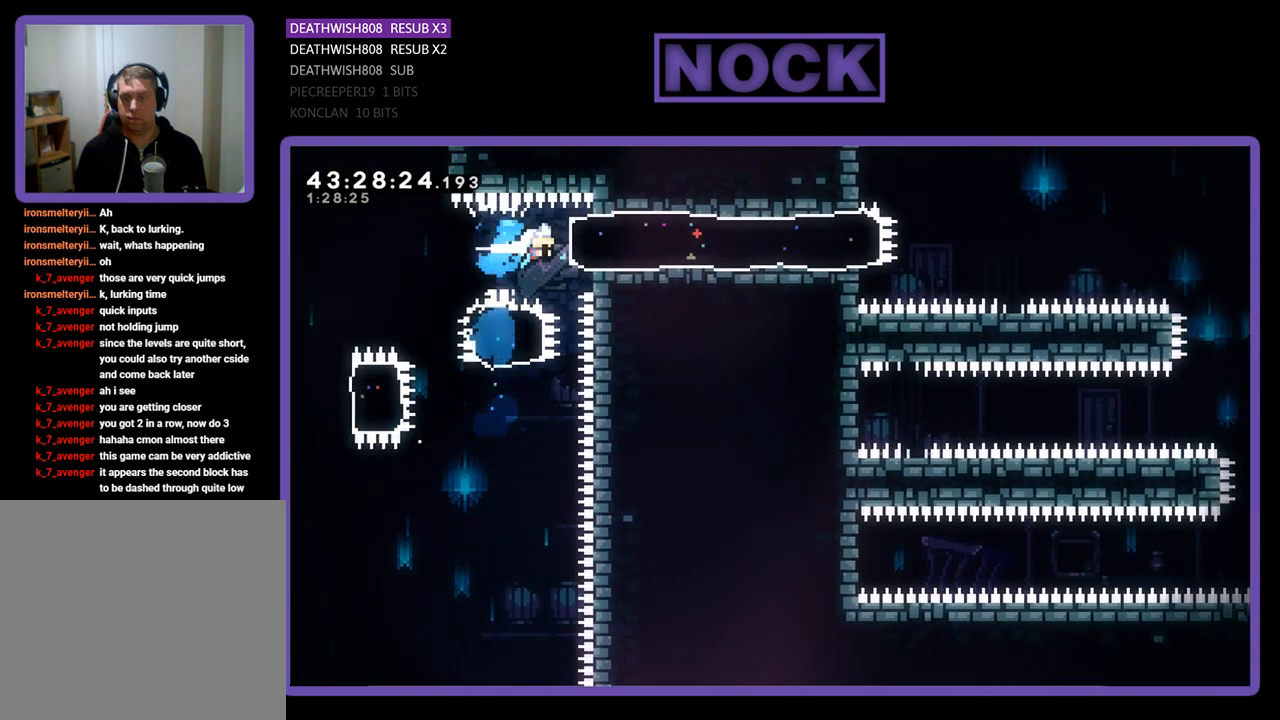
{"buttons": ["CROSS", "R2", "DPAD_RIGHT"], "left_stick": "center", "events": [[133, "CIRCLE", "up"], [400, "CROSS", "down"]]}
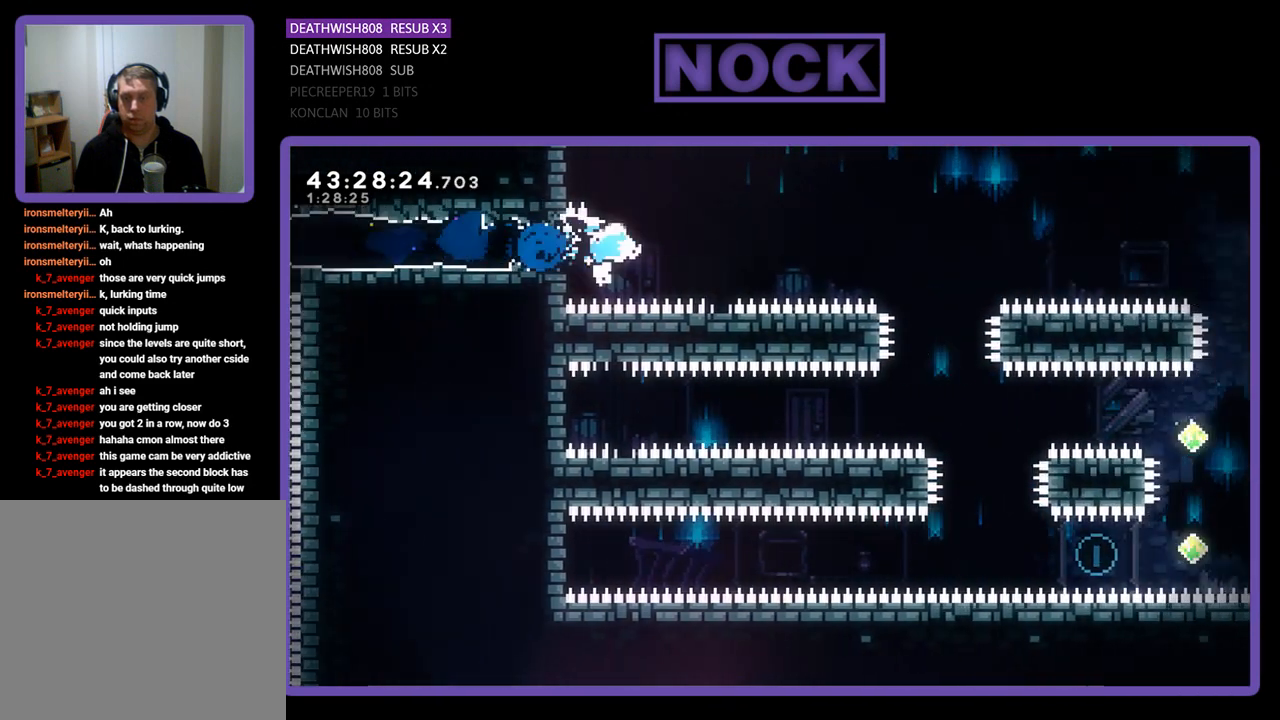
{"buttons": ["R2"], "left_stick": "center", "events": [[367, "CROSS", "up"], [500, "DPAD_RIGHT", "up"]]}
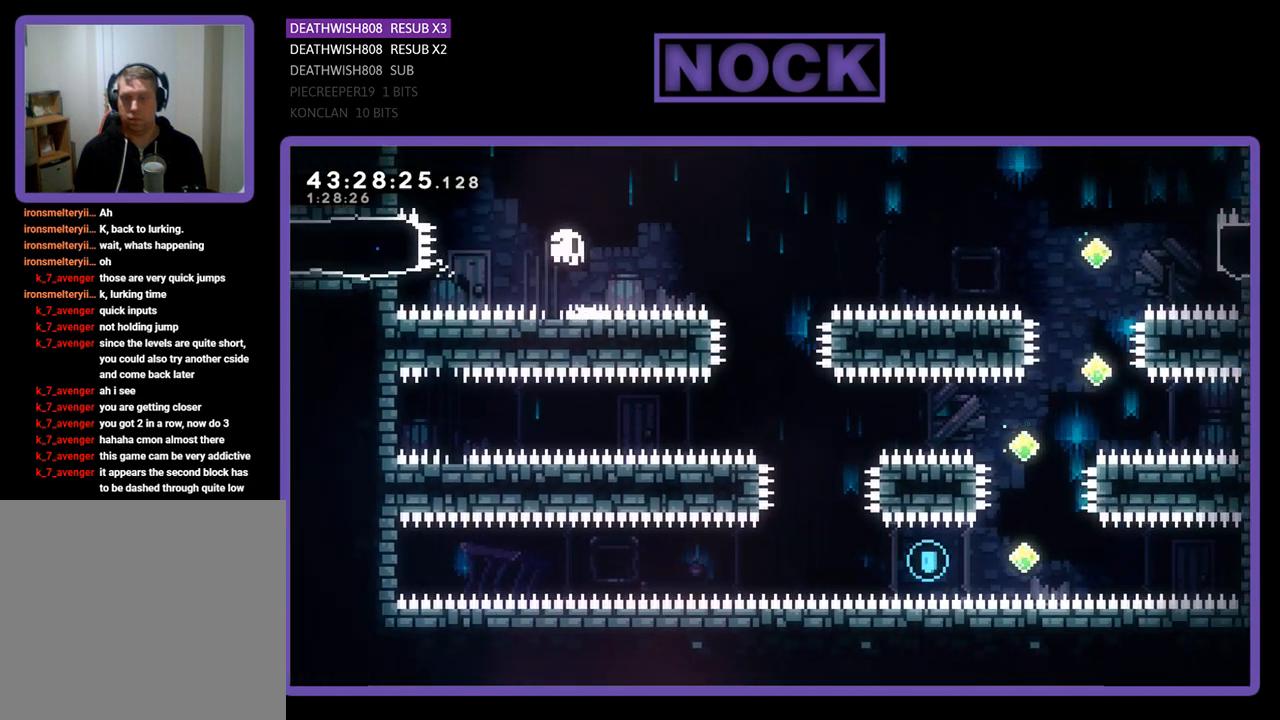
{"buttons": [], "left_stick": "center", "events": [[33, "R2", "up"]]}
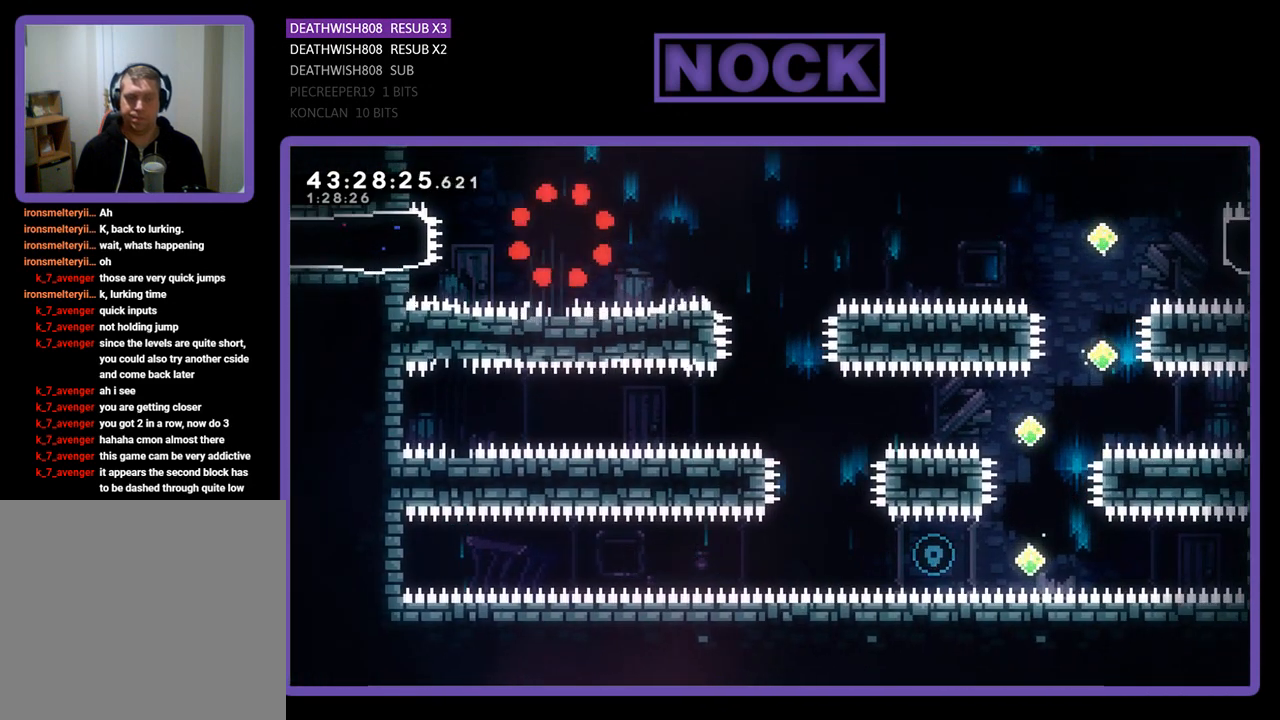
{"buttons": [], "left_stick": "center", "events": []}
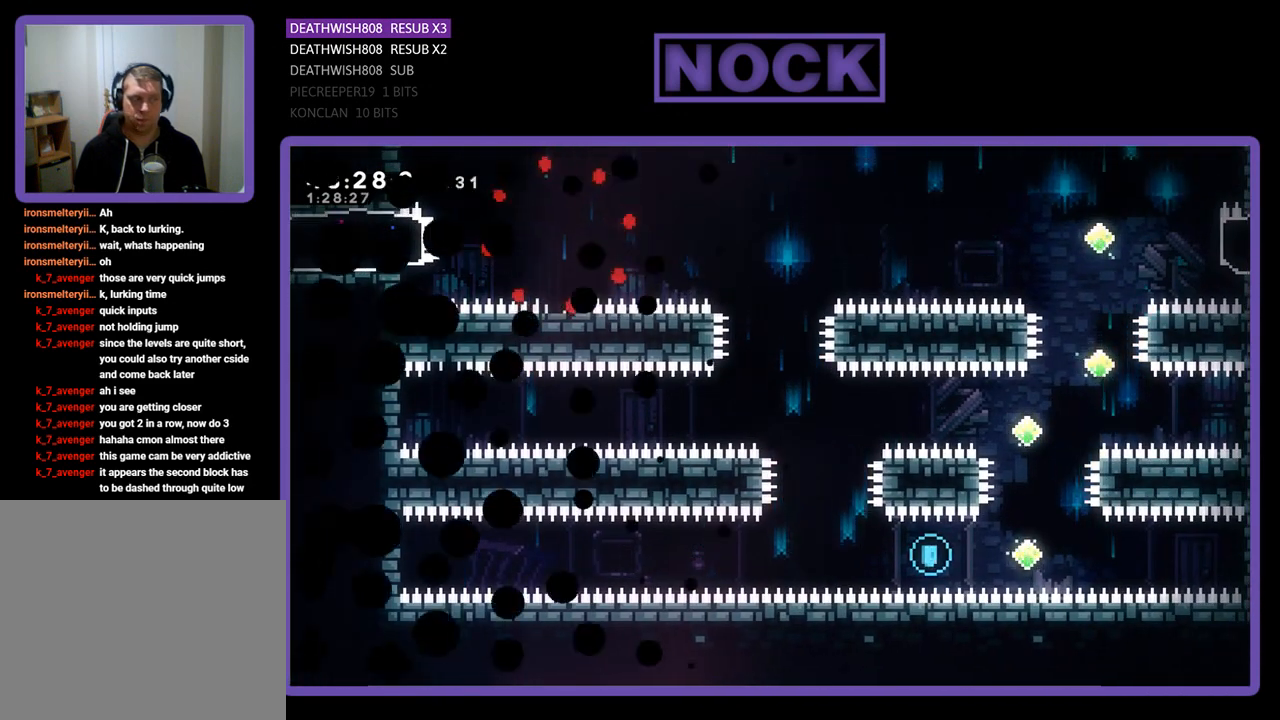
{"buttons": [], "left_stick": "center", "events": []}
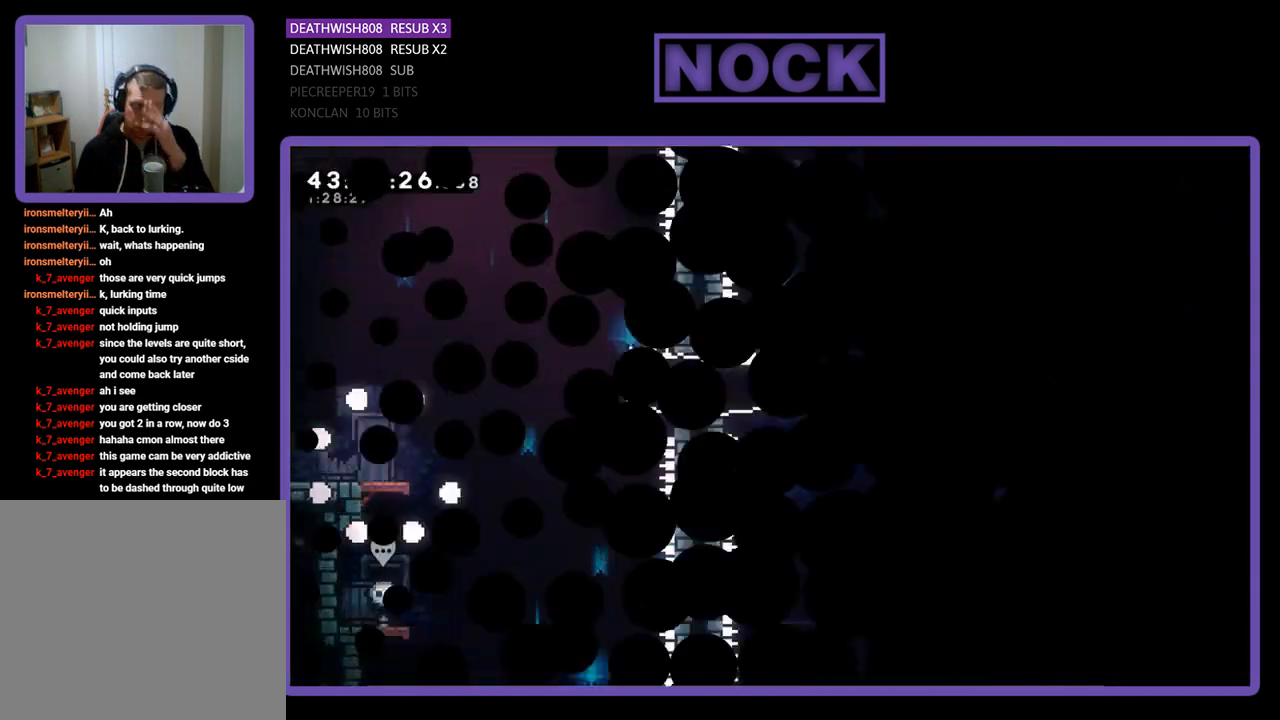
{"buttons": [], "left_stick": "center", "events": []}
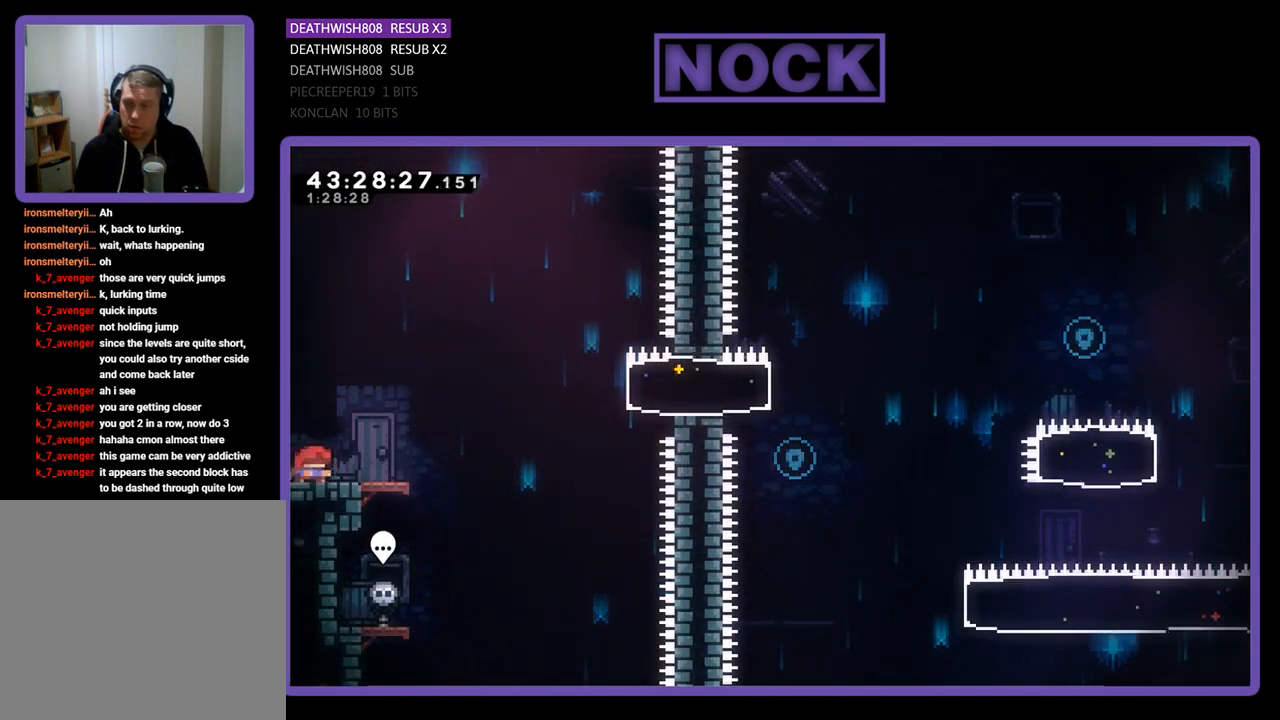
{"buttons": ["CROSS", "R2", "DPAD_RIGHT"], "left_stick": "center", "events": [[33, "DPAD_RIGHT", "down"], [233, "R2", "down"], [433, "CROSS", "down"]]}